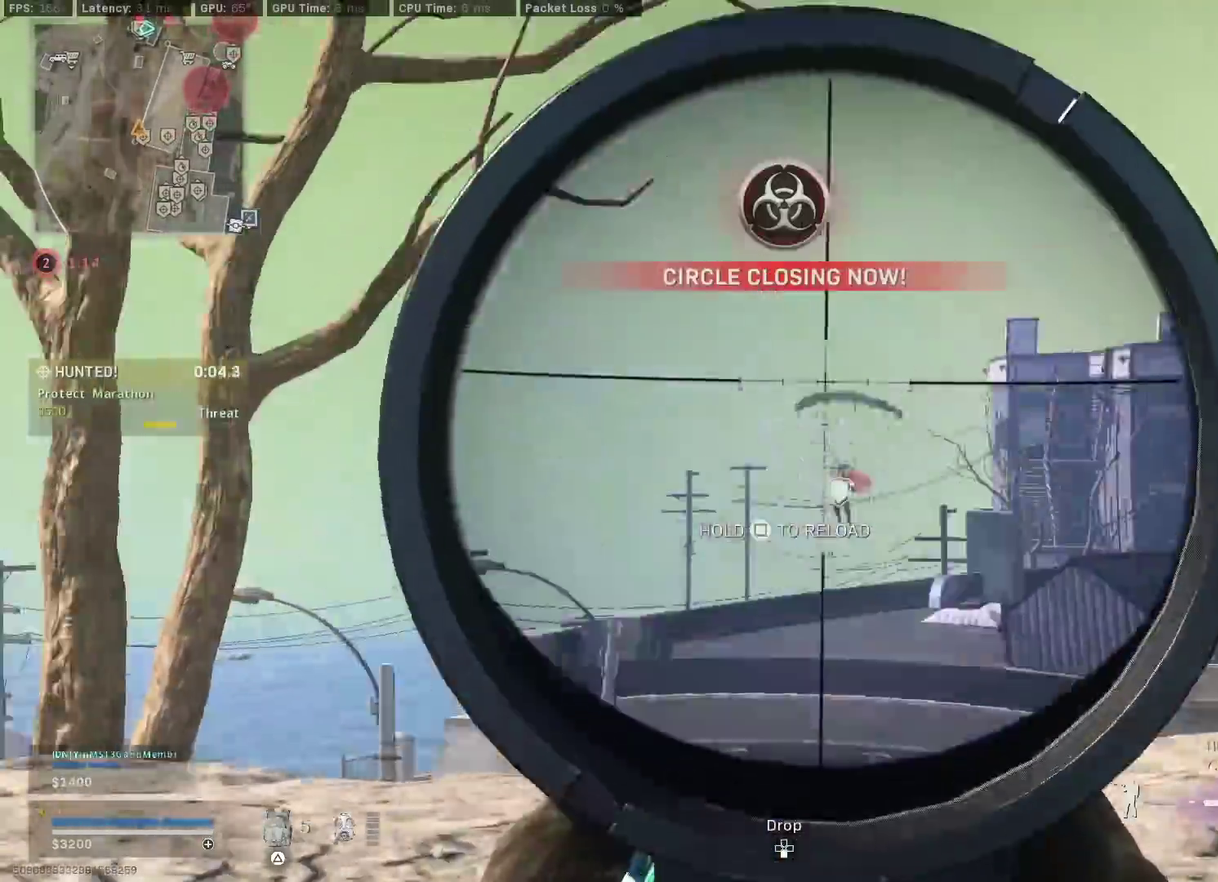
Gameplay with a controller (PlayStation layout); each line is a JSON object with the inputs held at the frame after it (dt_ms = milliseconds from this image to that frame). "events" lists button and stick changes between this image and that frame as [ms after this image, input, new state], when the widget could be followed in between.
{"dt_ms": 600, "buttons": [], "left_stick": "up", "right_stick": "center", "events": [[17, "R2", "up"], [67, "SQUARE", "down"], [83, "CROSS", "up"], [250, "left_stick", "up-right"], [350, "left_stick", "up"], [383, "SQUARE", "up"]]}
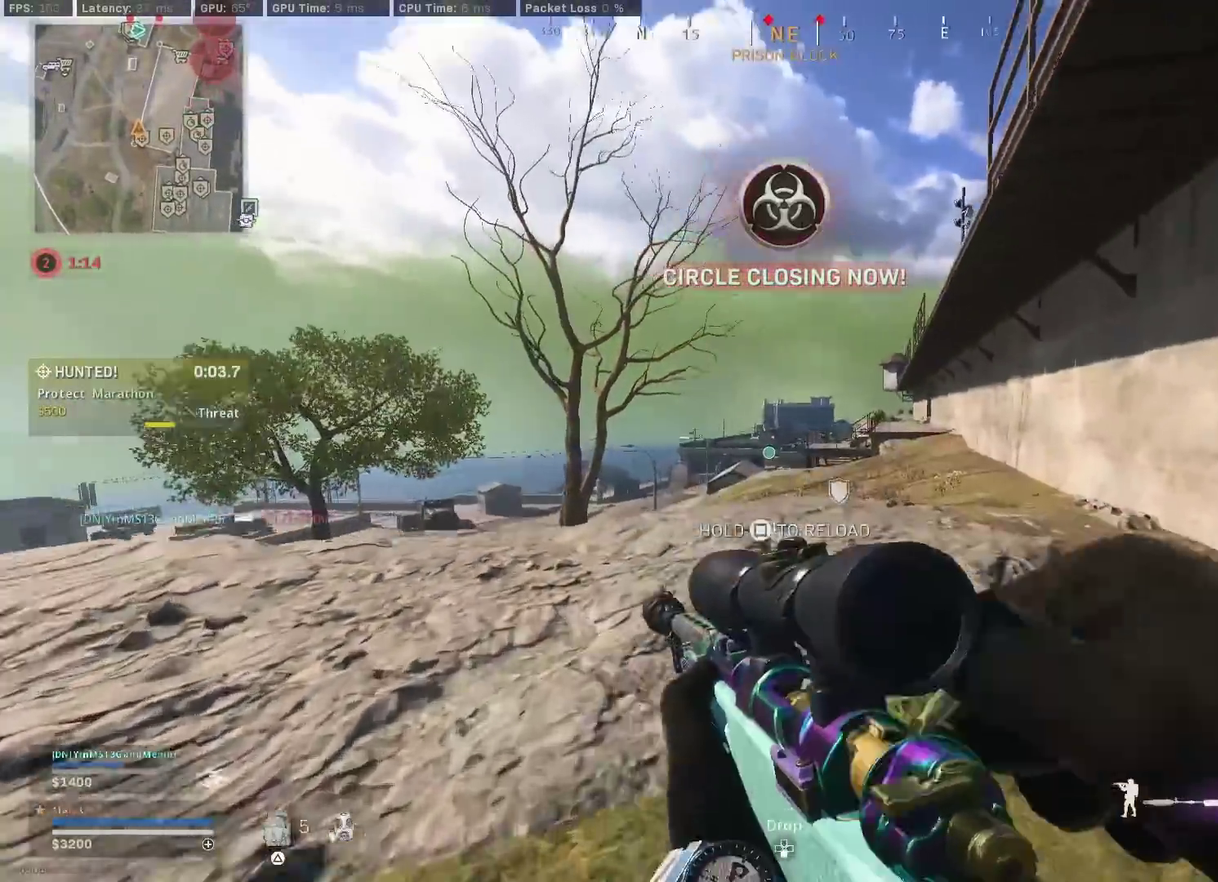
{"dt_ms": 400, "buttons": [], "left_stick": "up-right", "right_stick": "center"}
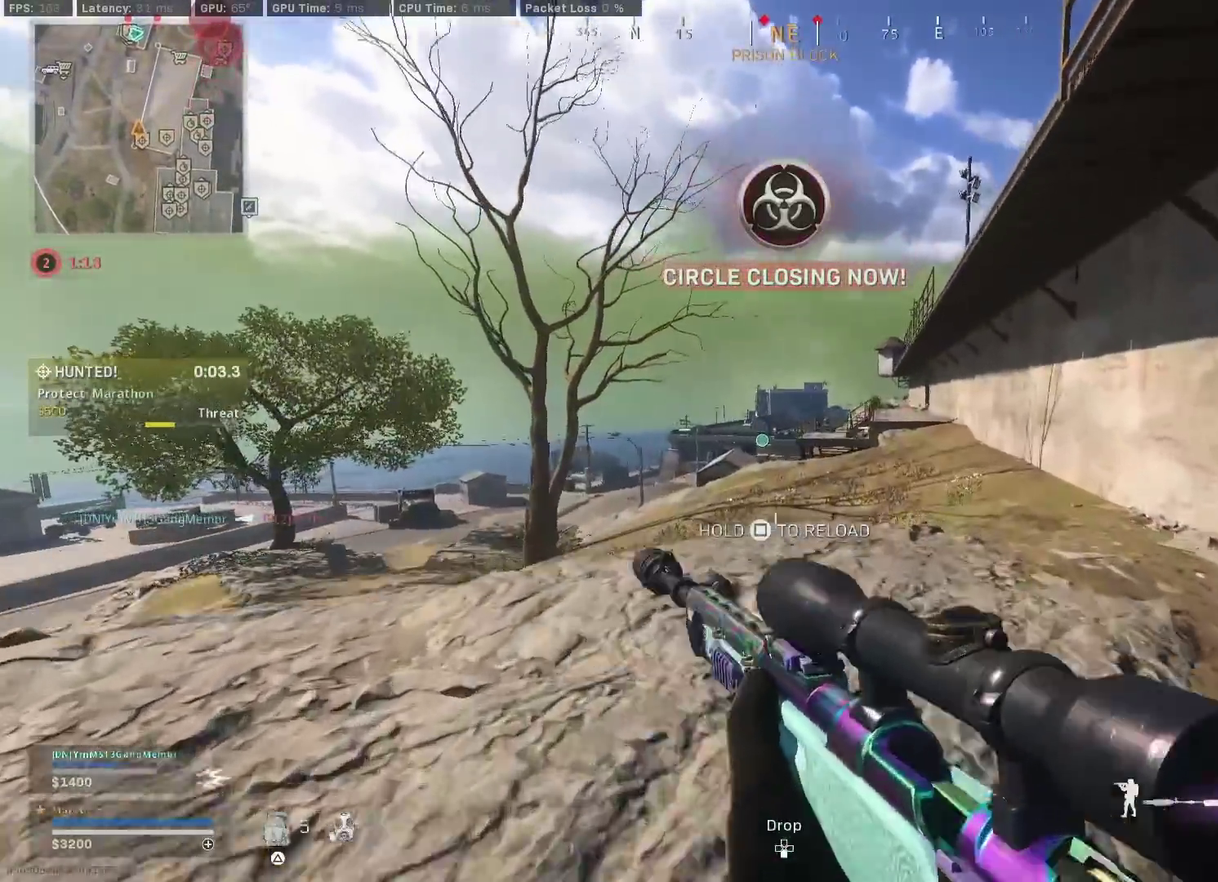
{"dt_ms": 400, "buttons": [], "left_stick": "up", "right_stick": "left", "events": [[117, "CROSS", "down"], [233, "CROSS", "up"], [233, "left_stick", "up"], [367, "right_stick", "left"]]}
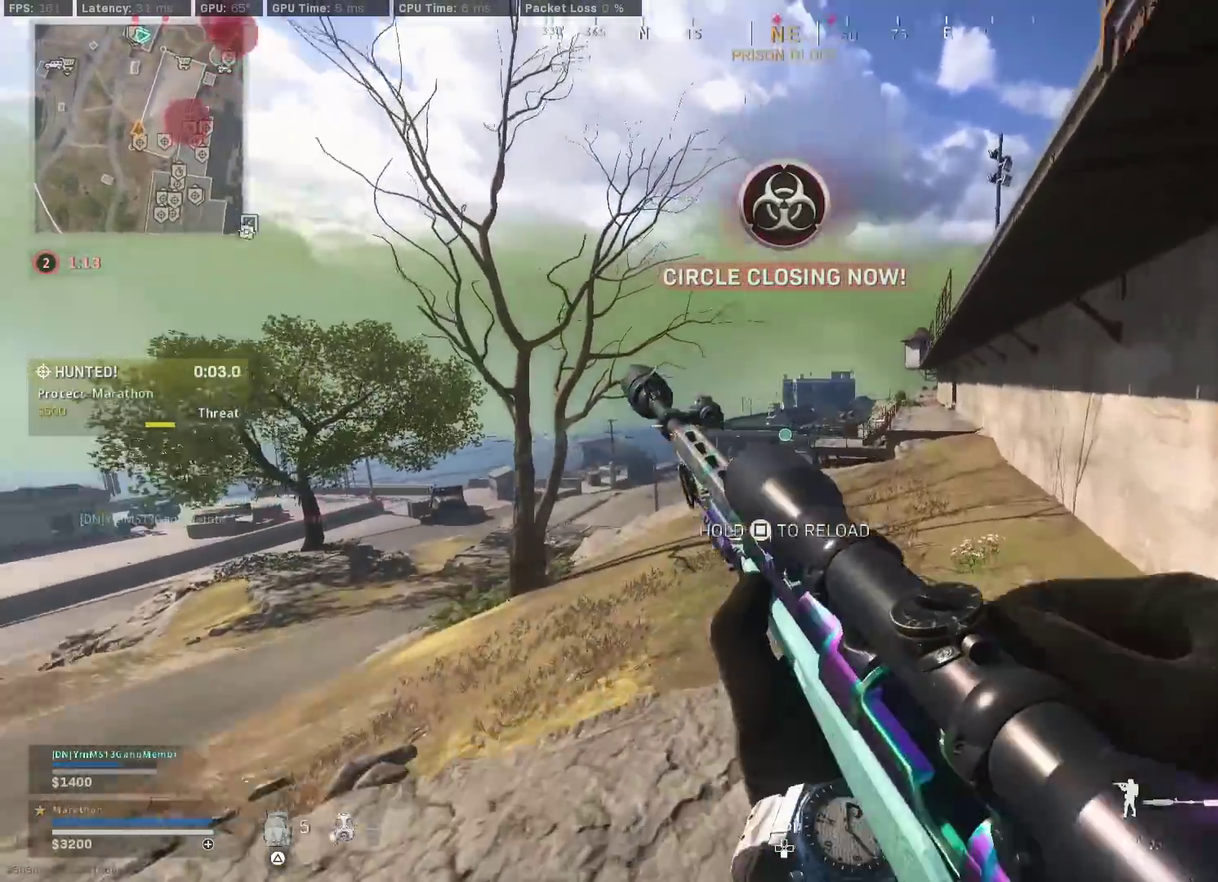
{"dt_ms": 600, "buttons": [], "left_stick": "up", "right_stick": "center", "events": [[83, "right_stick", "center"], [250, "TRIANGLE", "down"], [300, "TRIANGLE", "up"], [350, "TRIANGLE", "down"], [417, "TRIANGLE", "up"]]}
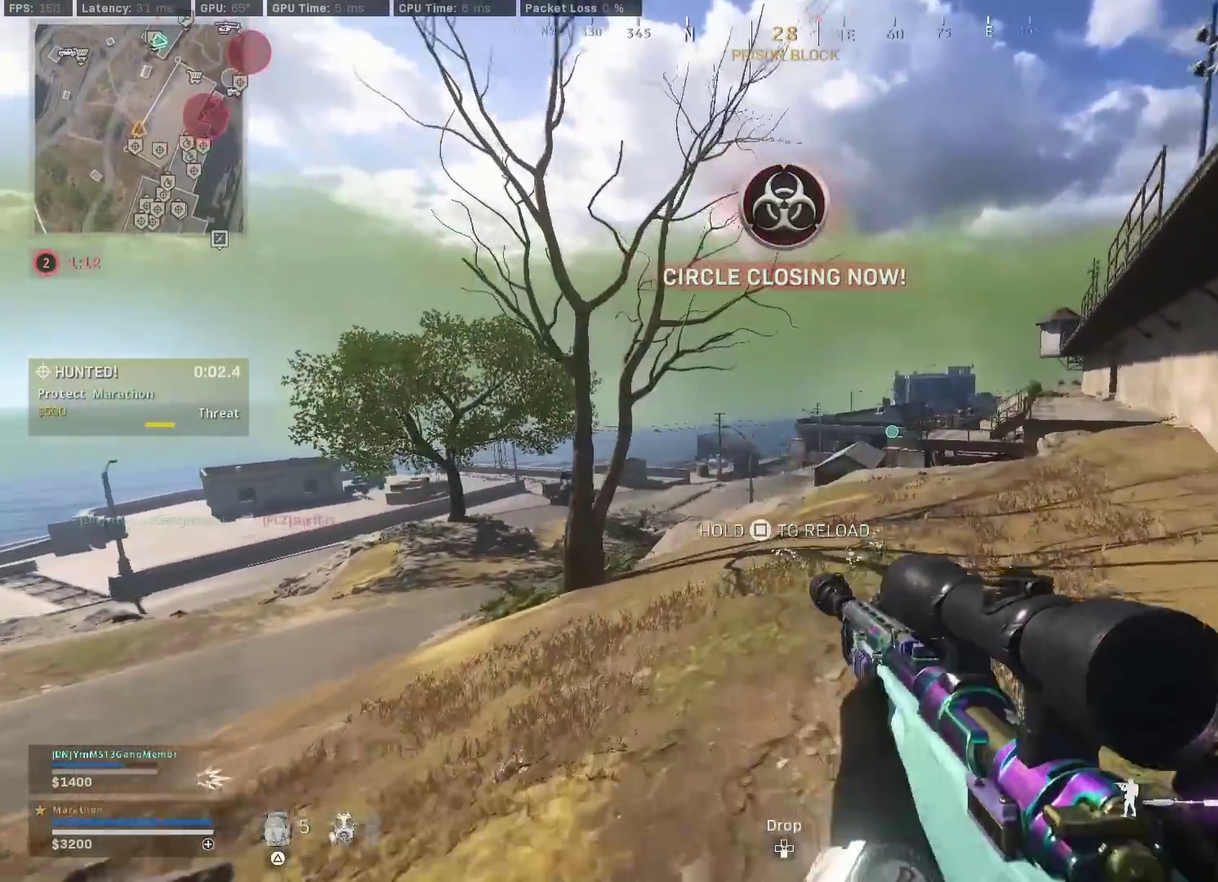
{"dt_ms": 300, "buttons": [], "left_stick": "up", "right_stick": "center", "events": []}
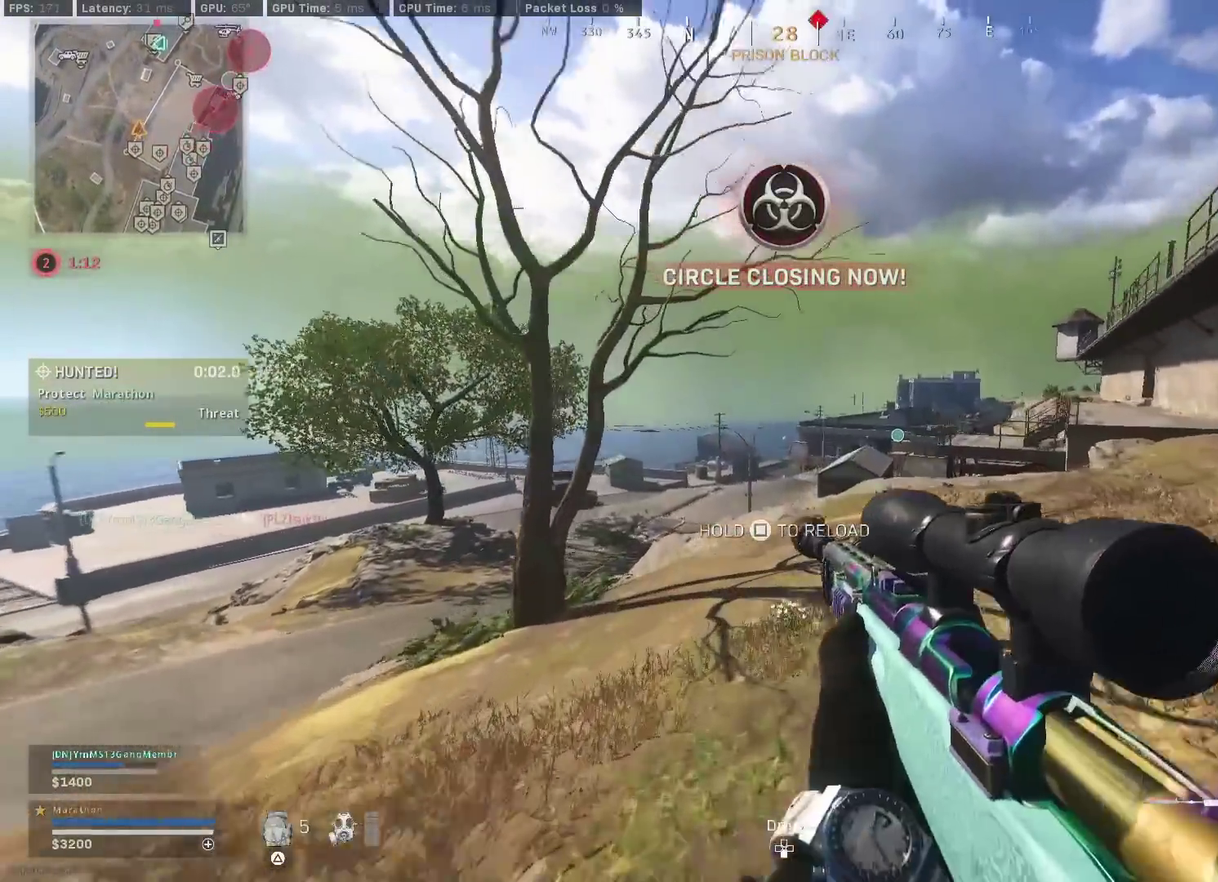
{"dt_ms": 800, "buttons": ["R3"], "left_stick": "up", "right_stick": "center", "events": [[300, "TRIANGLE", "down"], [367, "TRIANGLE", "up"], [533, "right_stick", "right"], [633, "right_stick", "center"], [767, "R3", "down"]]}
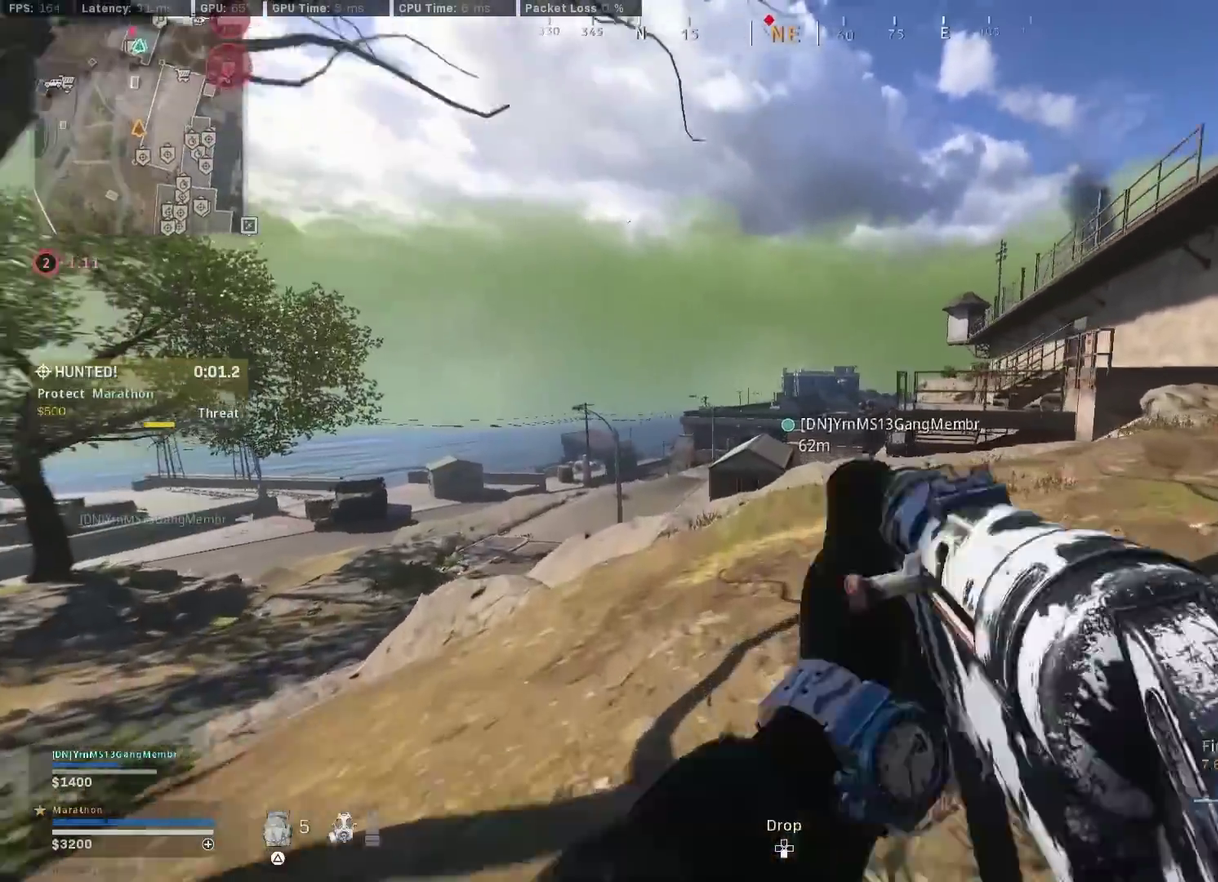
{"dt_ms": 400, "buttons": [], "left_stick": "up-right", "right_stick": "center"}
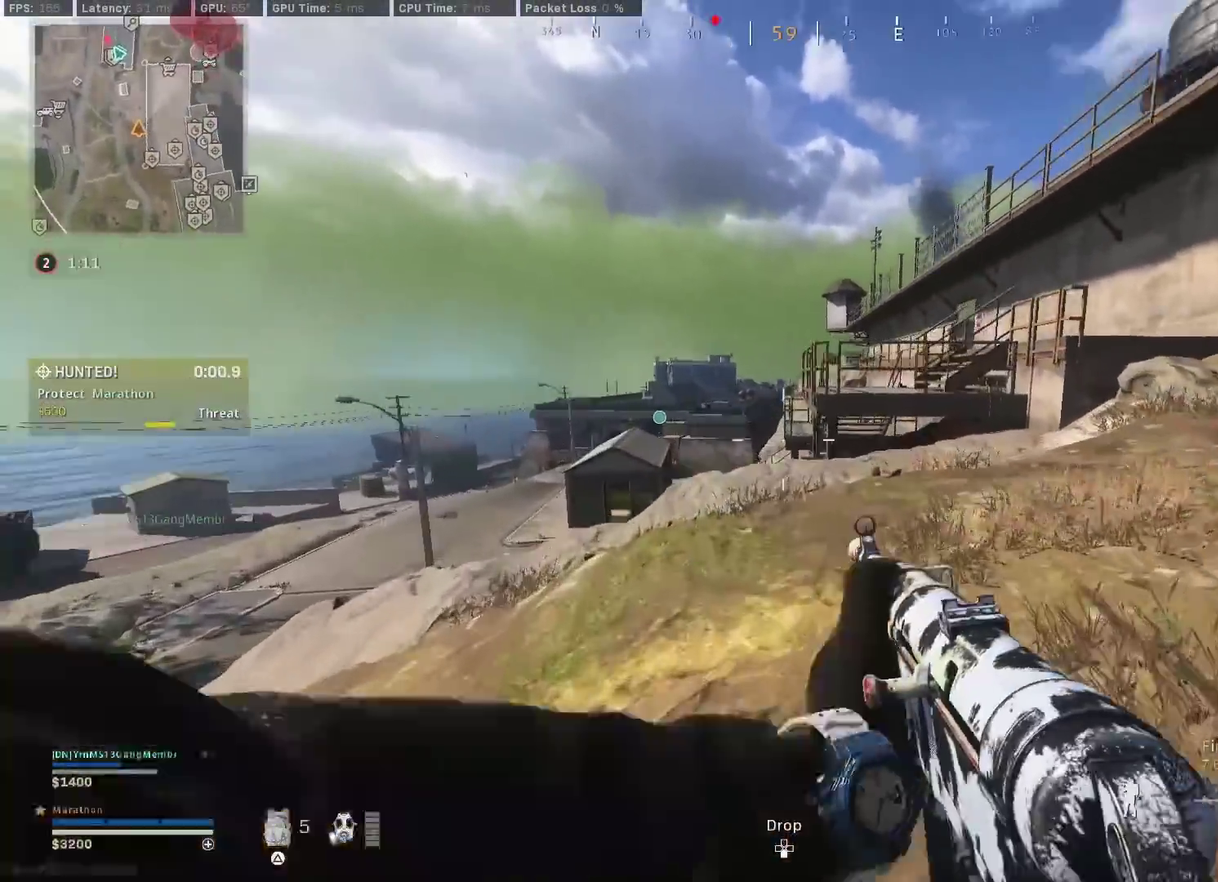
{"dt_ms": 500, "buttons": [], "left_stick": "up", "right_stick": "center", "events": [[67, "TRIANGLE", "down"], [250, "TRIANGLE", "up"], [283, "left_stick", "up"], [300, "TRIANGLE", "down"], [367, "TRIANGLE", "up"], [450, "TRIANGLE", "down"], [500, "TRIANGLE", "up"]]}
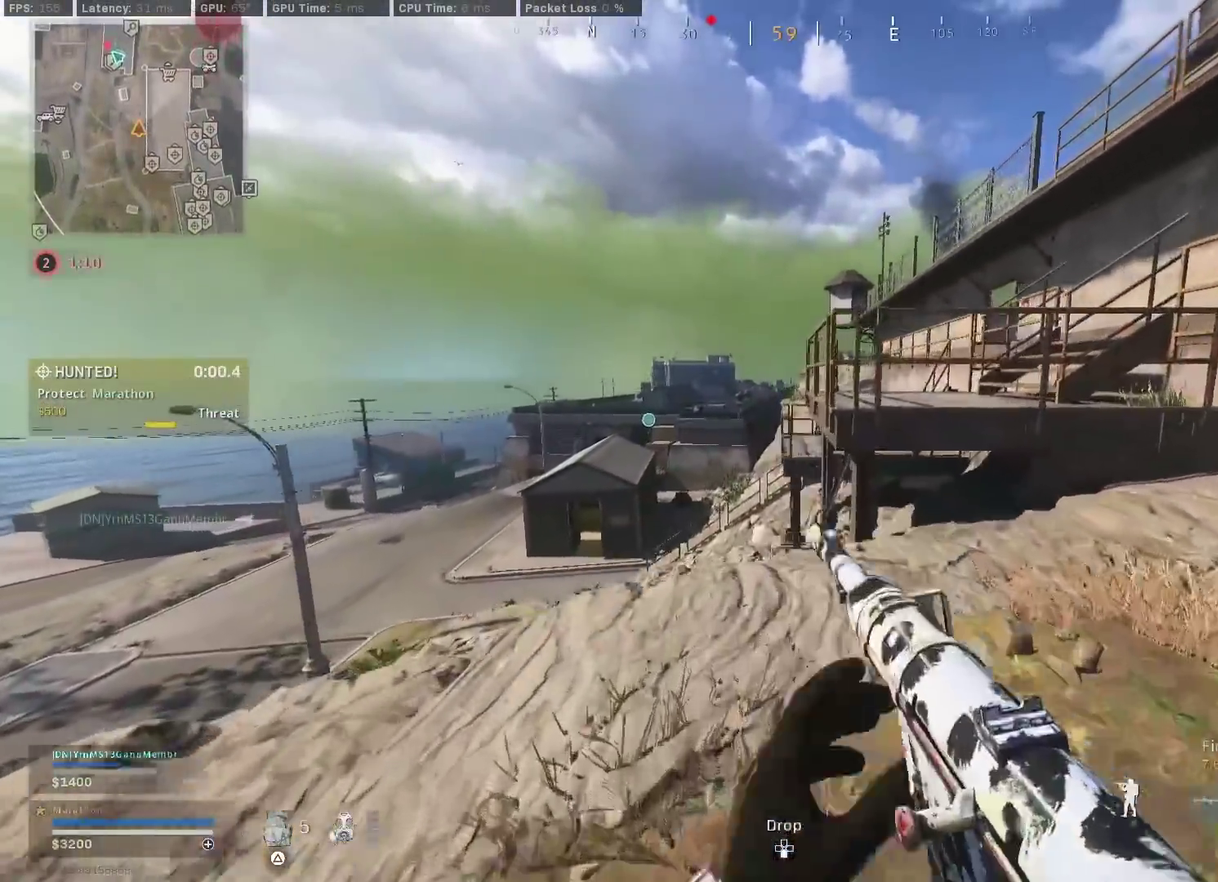
{"dt_ms": 500, "buttons": ["TRIANGLE"], "left_stick": "up-left", "right_stick": "center", "events": [[17, "left_stick", "up-left"], [117, "right_stick", "left"], [233, "right_stick", "center"], [450, "TRIANGLE", "down"]]}
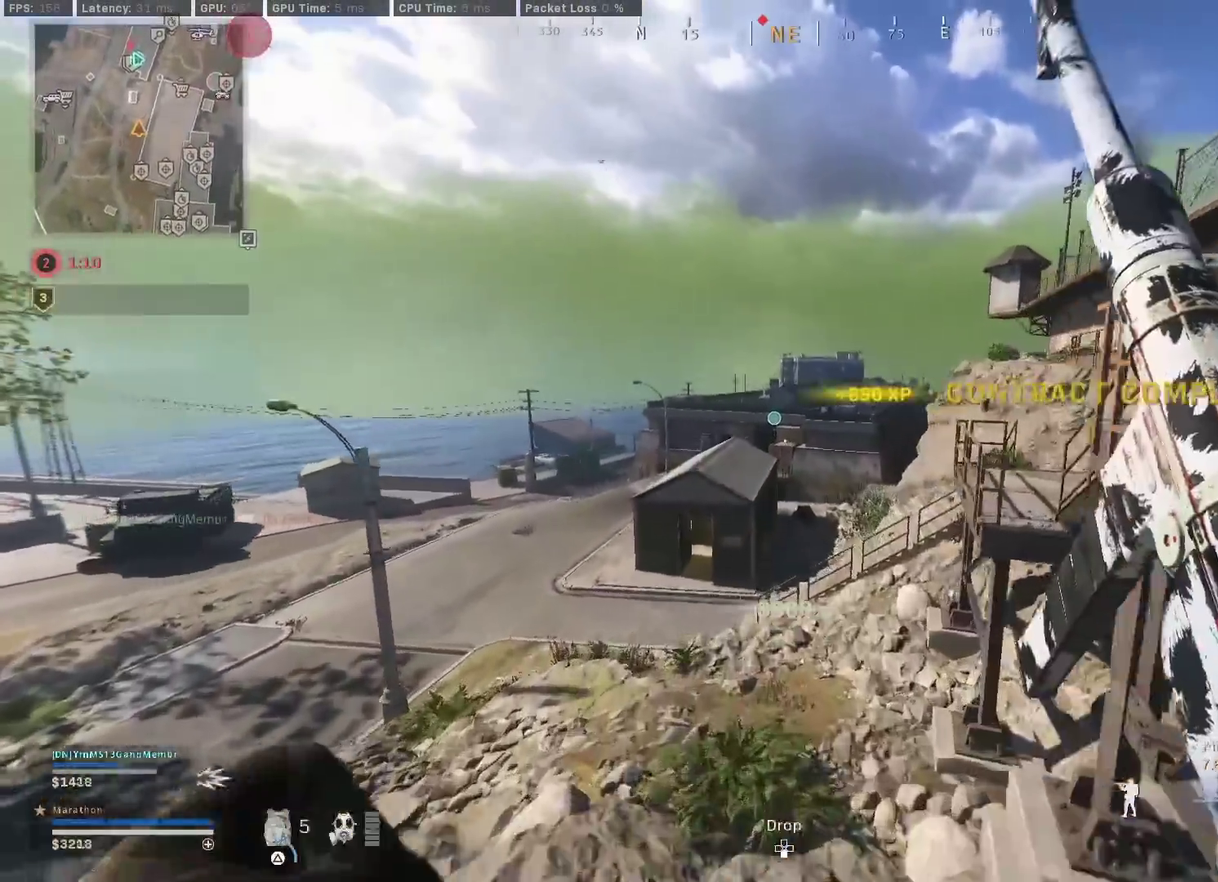
{"dt_ms": 300, "buttons": [], "left_stick": "up-left", "right_stick": "center", "events": [[33, "TRIANGLE", "up"], [100, "TRIANGLE", "down"], [150, "TRIANGLE", "up"], [217, "TRIANGLE", "down"], [300, "TRIANGLE", "up"]]}
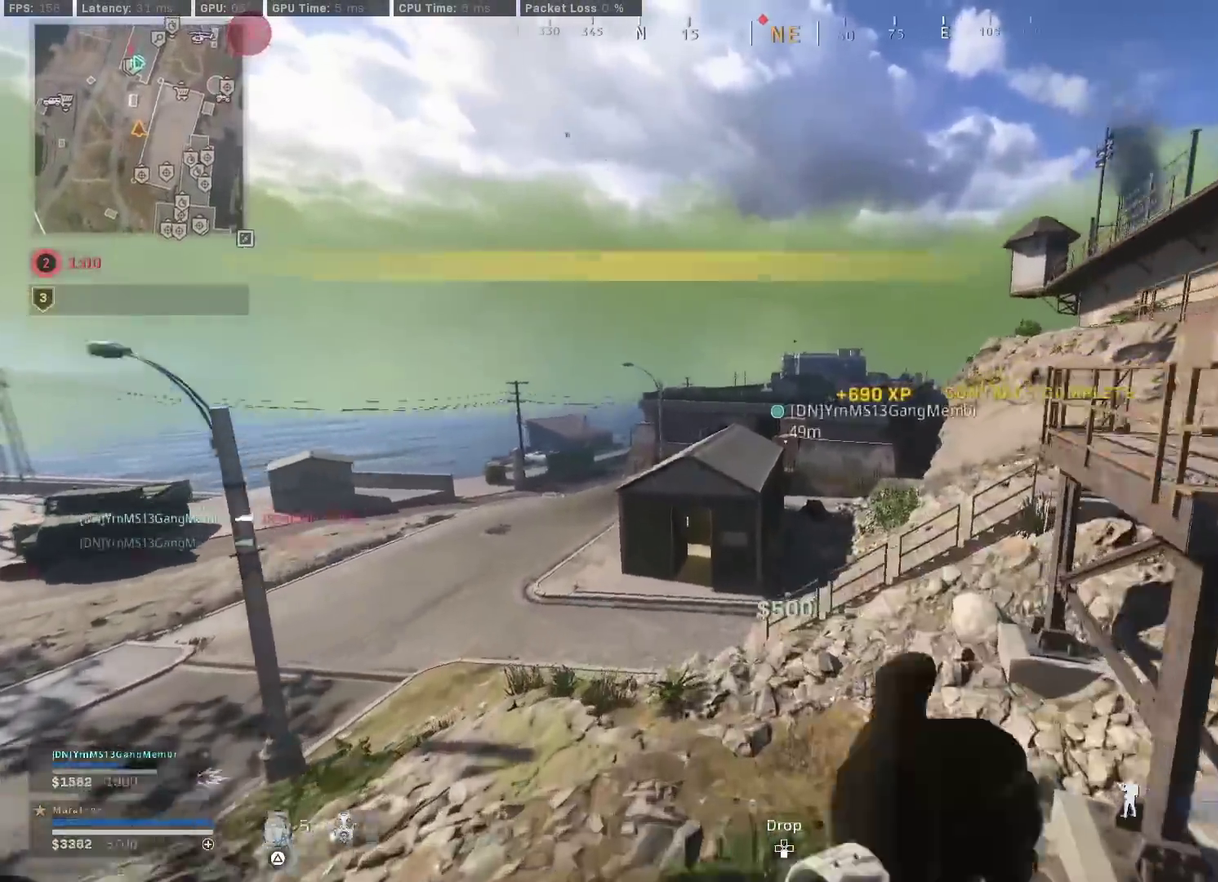
{"dt_ms": 800, "buttons": ["TRIANGLE"], "left_stick": "up", "right_stick": "center", "events": [[67, "TRIANGLE", "down"], [150, "TRIANGLE", "up"], [200, "TRIANGLE", "down"], [400, "TRIANGLE", "up"], [467, "right_stick", "left"], [550, "right_stick", "center"], [700, "left_stick", "up"], [783, "TRIANGLE", "down"]]}
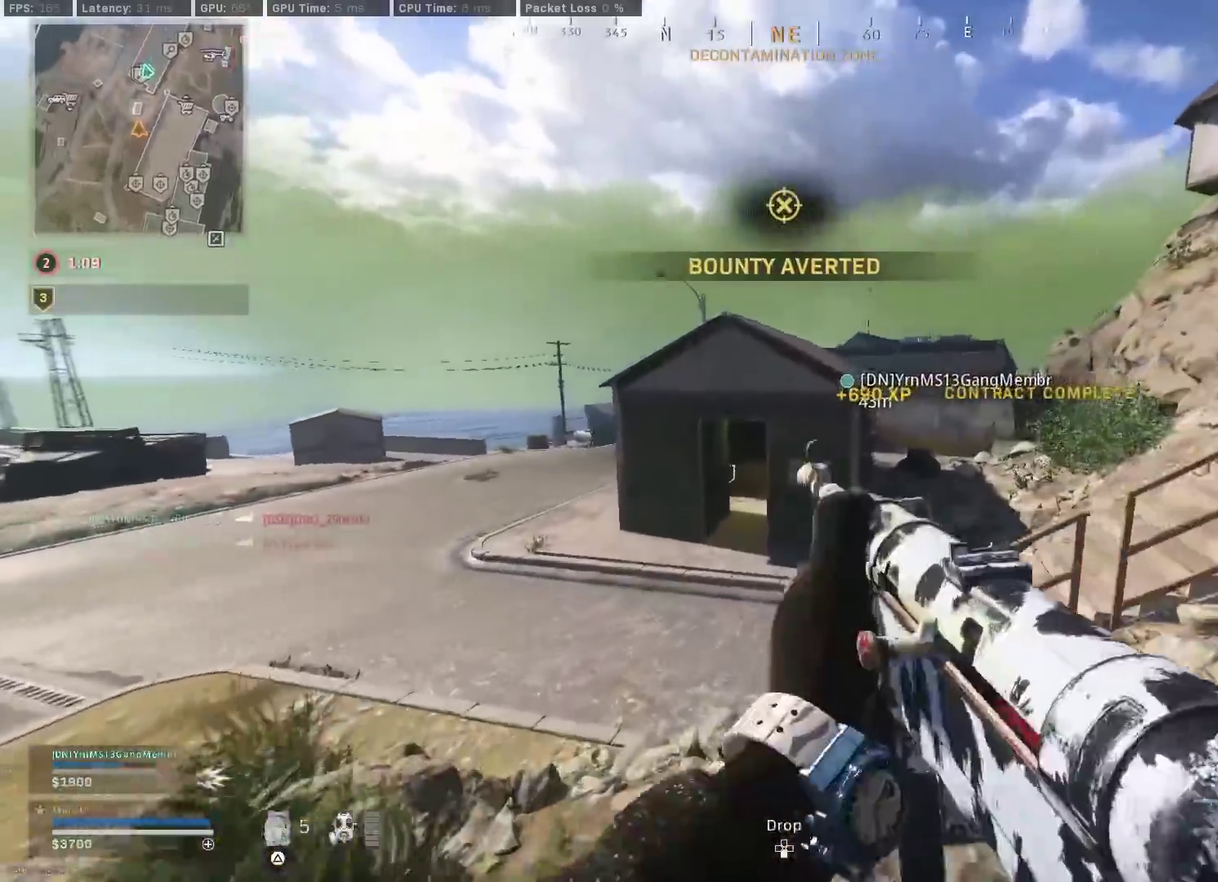
{"dt_ms": 400, "buttons": [], "left_stick": "up", "right_stick": "center", "events": [[67, "TRIANGLE", "up"], [133, "TRIANGLE", "down"], [200, "TRIANGLE", "up"], [267, "TRIANGLE", "down"], [317, "TRIANGLE", "up"]]}
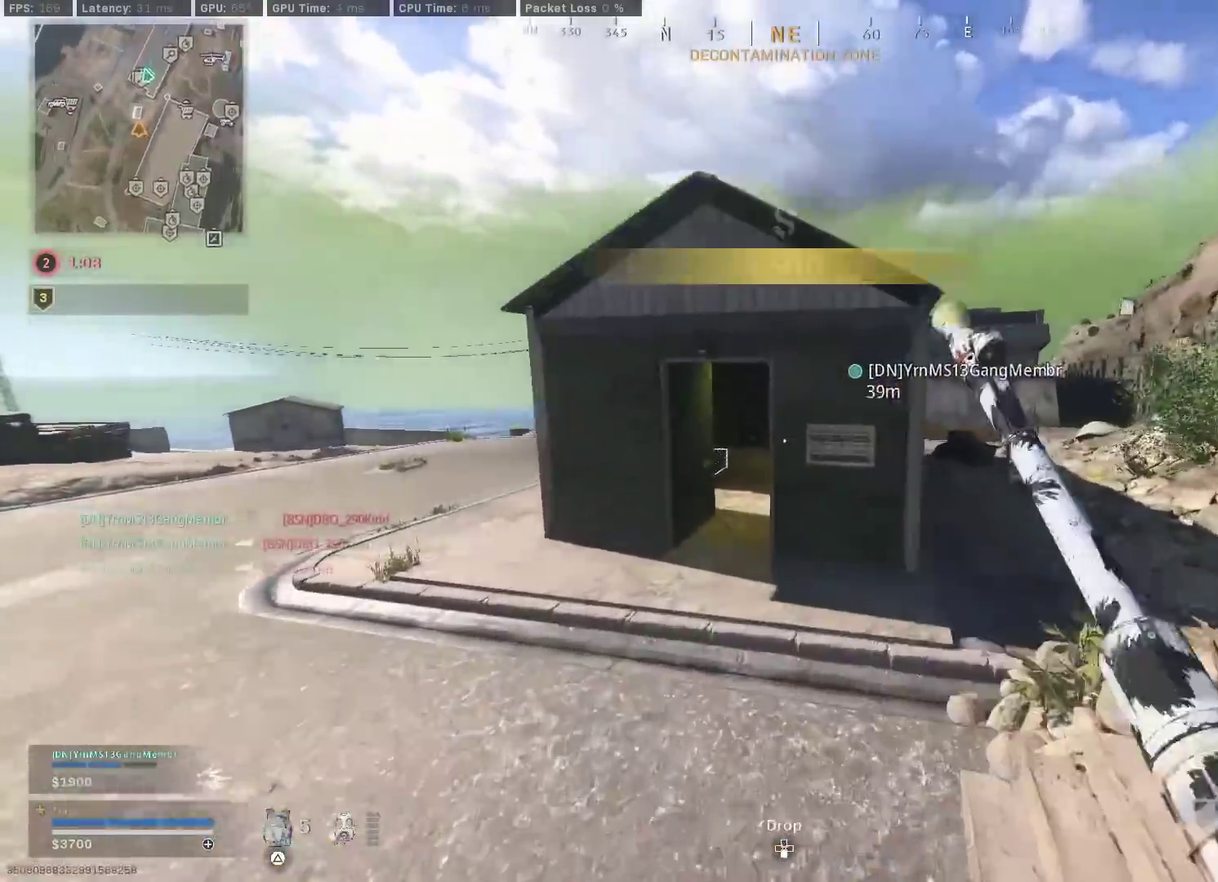
{"dt_ms": 500, "buttons": ["CROSS", "R3"], "left_stick": "up", "right_stick": "center", "events": [[17, "right_stick", "left"], [217, "R3", "down"], [250, "right_stick", "center"], [500, "CROSS", "down"]]}
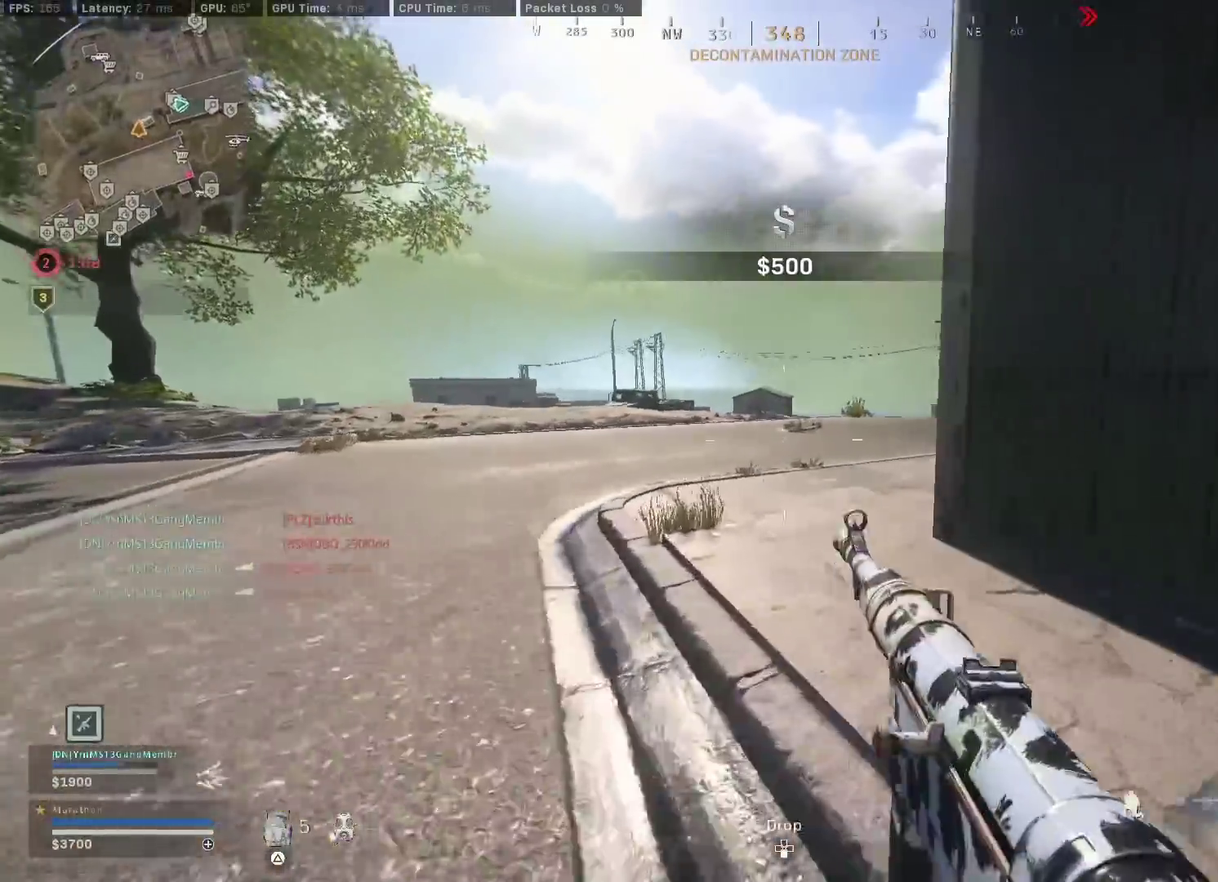
{"dt_ms": 500, "buttons": [], "left_stick": "up-right", "right_stick": "right"}
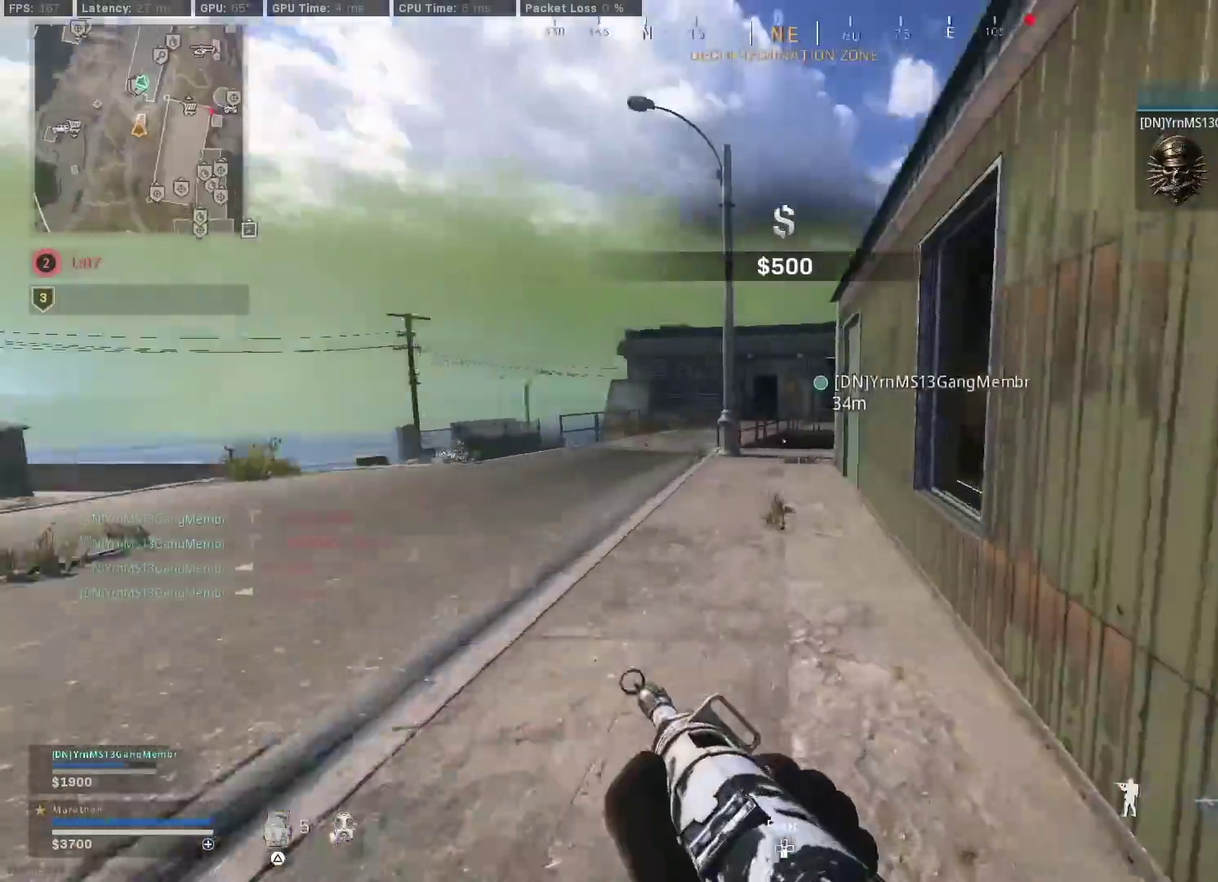
{"dt_ms": 300, "buttons": ["TRIANGLE"], "left_stick": "up", "right_stick": "center", "events": [[17, "CROSS", "down"], [33, "right_stick", "center"], [117, "CROSS", "up"], [183, "left_stick", "up"], [250, "TRIANGLE", "down"]]}
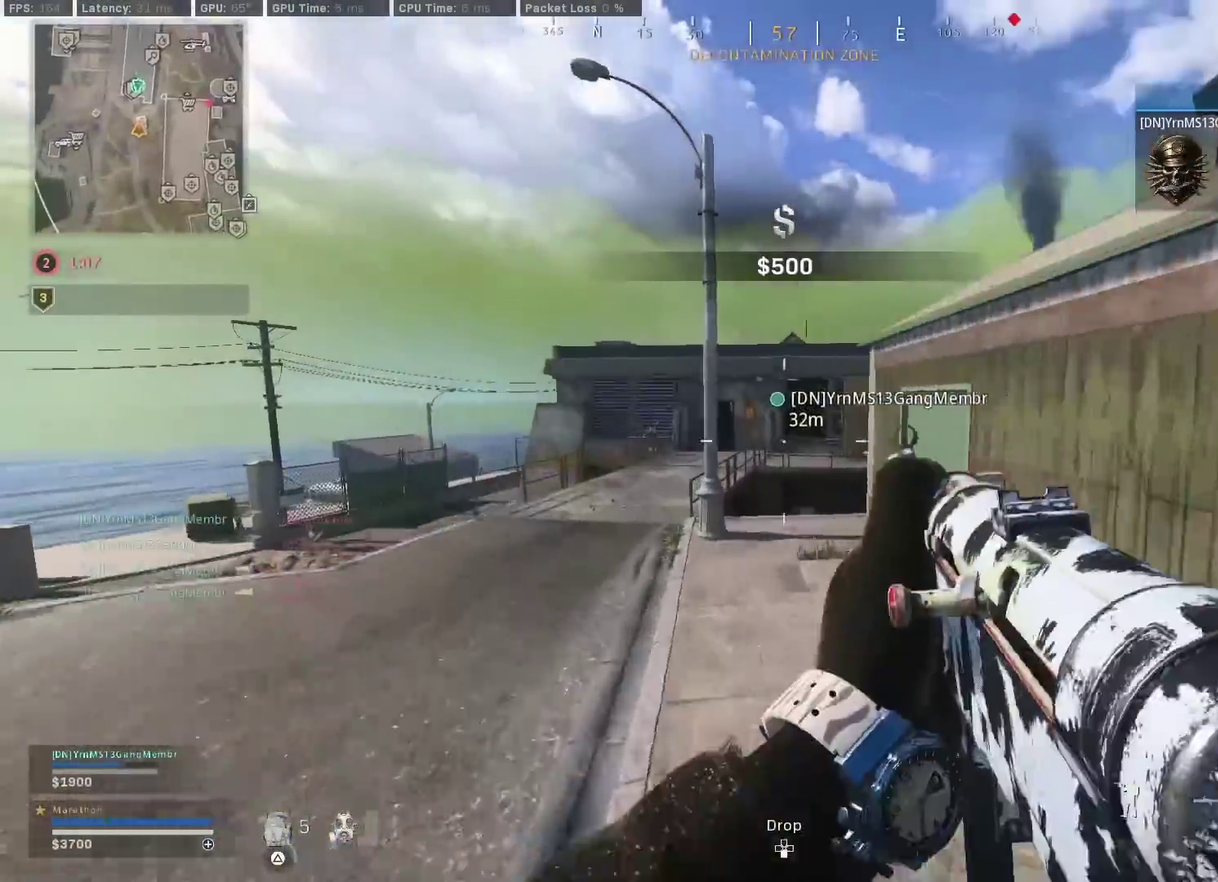
{"dt_ms": 900, "buttons": ["R3"], "left_stick": "left", "right_stick": "up-left"}
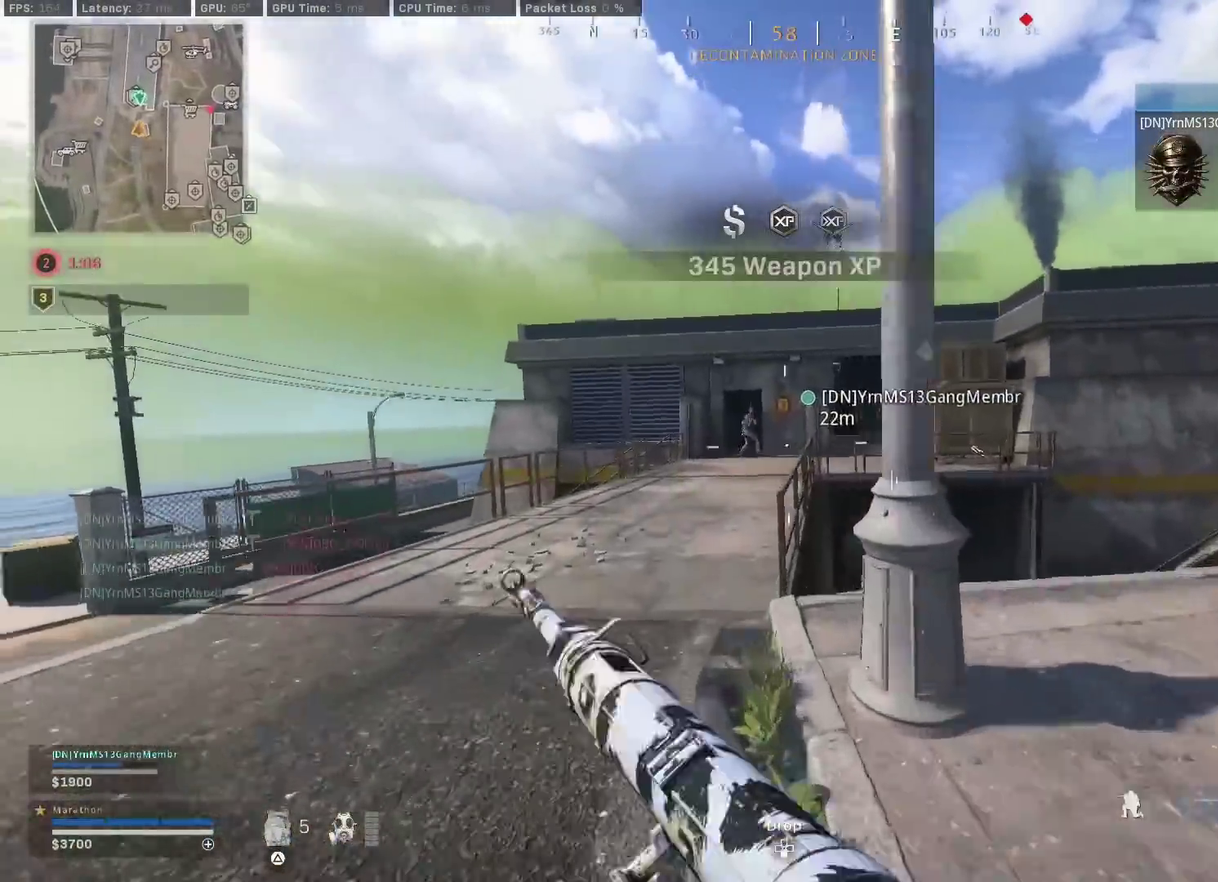
{"dt_ms": 300, "buttons": [], "left_stick": "up-left", "right_stick": "center"}
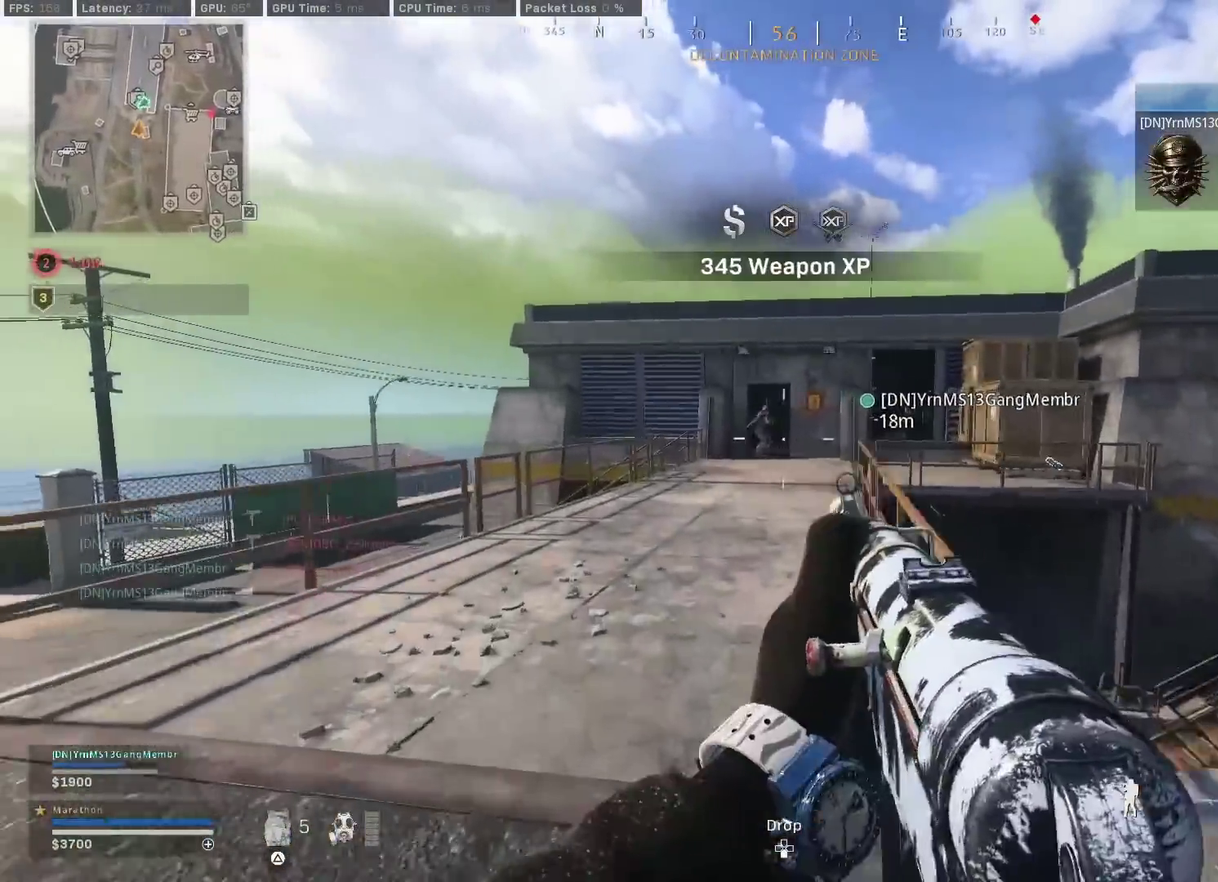
{"dt_ms": 500, "buttons": ["L2", "R2"], "left_stick": "up", "right_stick": "center", "events": [[67, "left_stick", "up"], [117, "CROSS", "down"], [150, "L2", "down"], [183, "CROSS", "up"], [217, "left_stick", "center"], [333, "left_stick", "up"], [383, "R2", "down"]]}
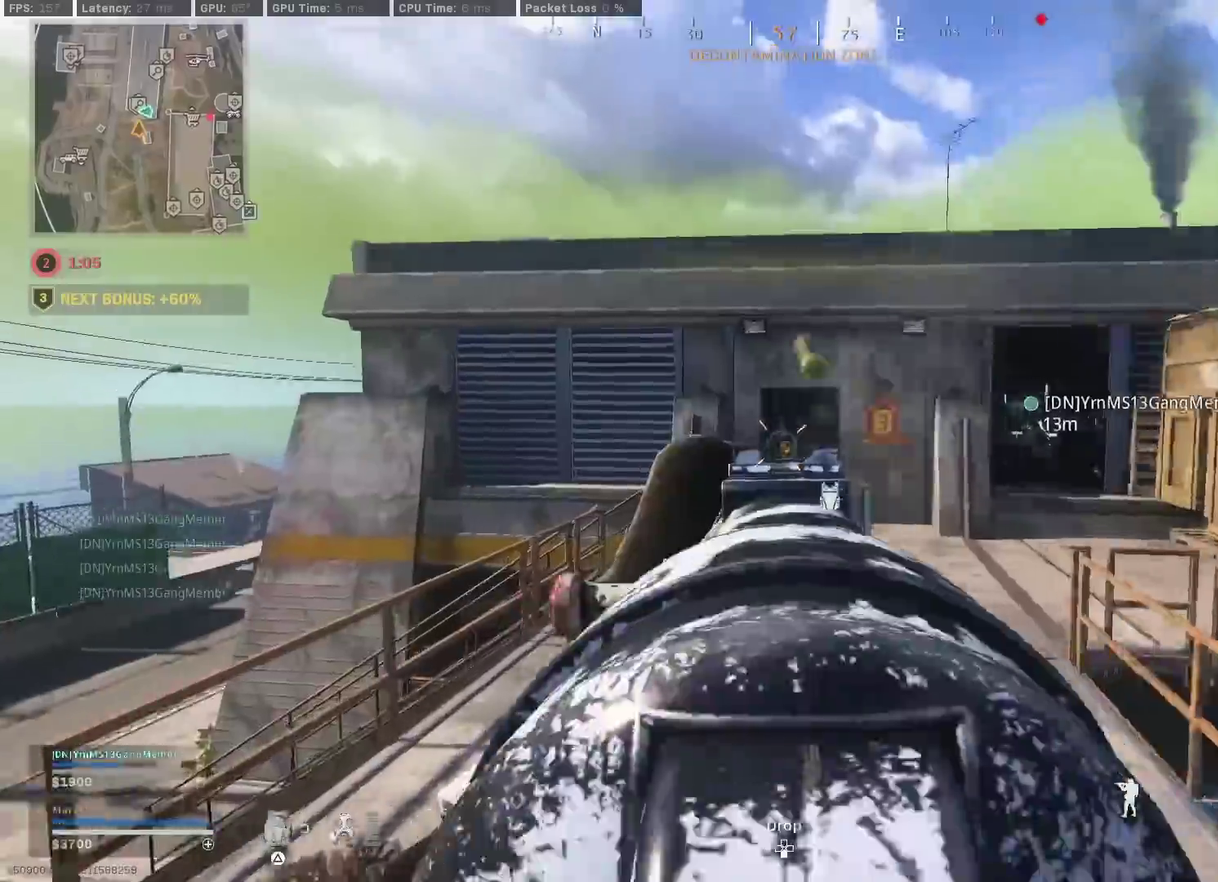
{"dt_ms": 500, "buttons": ["L2", "R2"], "left_stick": "up-right", "right_stick": "center", "events": [[183, "left_stick", "up-right"], [283, "left_stick", "down-left"], [383, "left_stick", "up-right"]]}
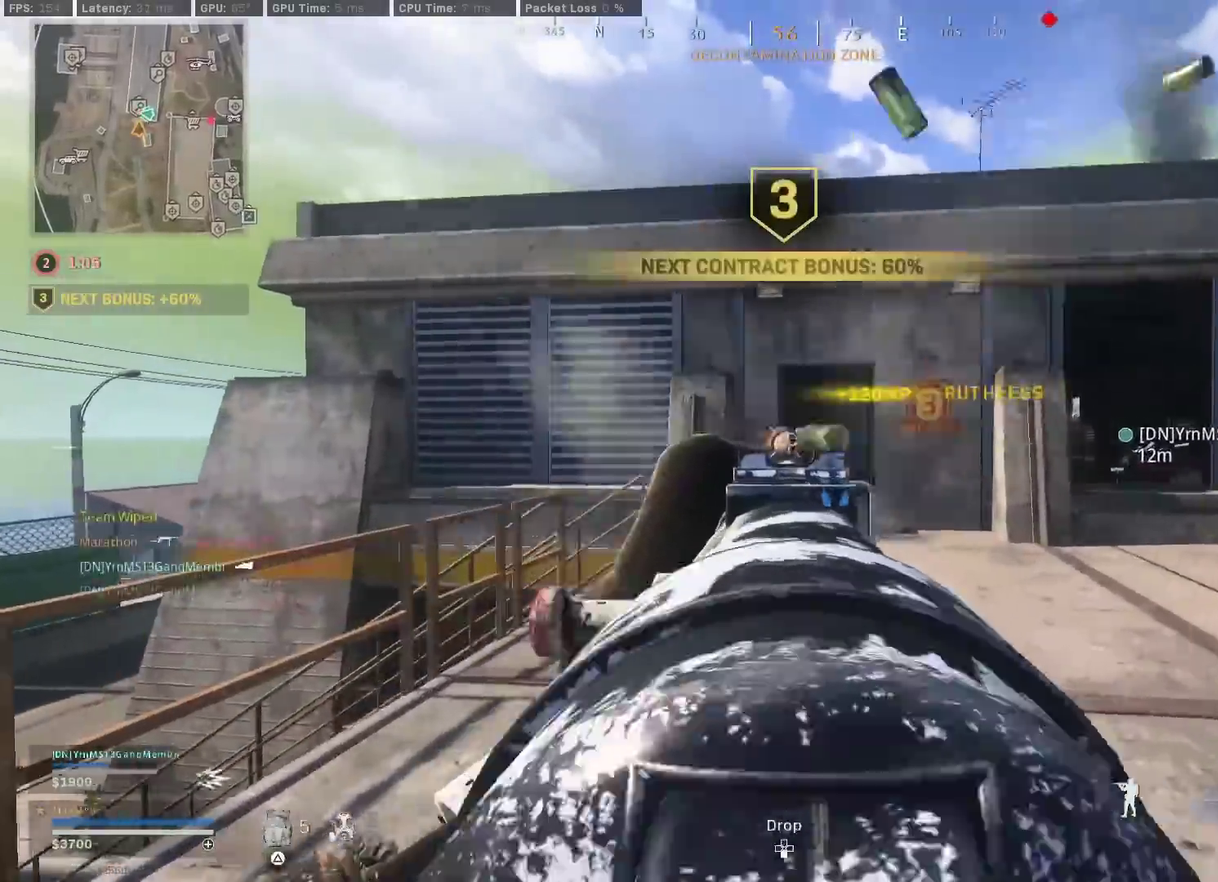
{"dt_ms": 400, "buttons": [], "left_stick": "up", "right_stick": "center", "events": [[83, "left_stick", "down-left"], [133, "left_stick", "up-right"], [150, "L2", "up"], [183, "R2", "up"], [183, "left_stick", "up"], [200, "right_stick", "down-right"], [283, "right_stick", "center"]]}
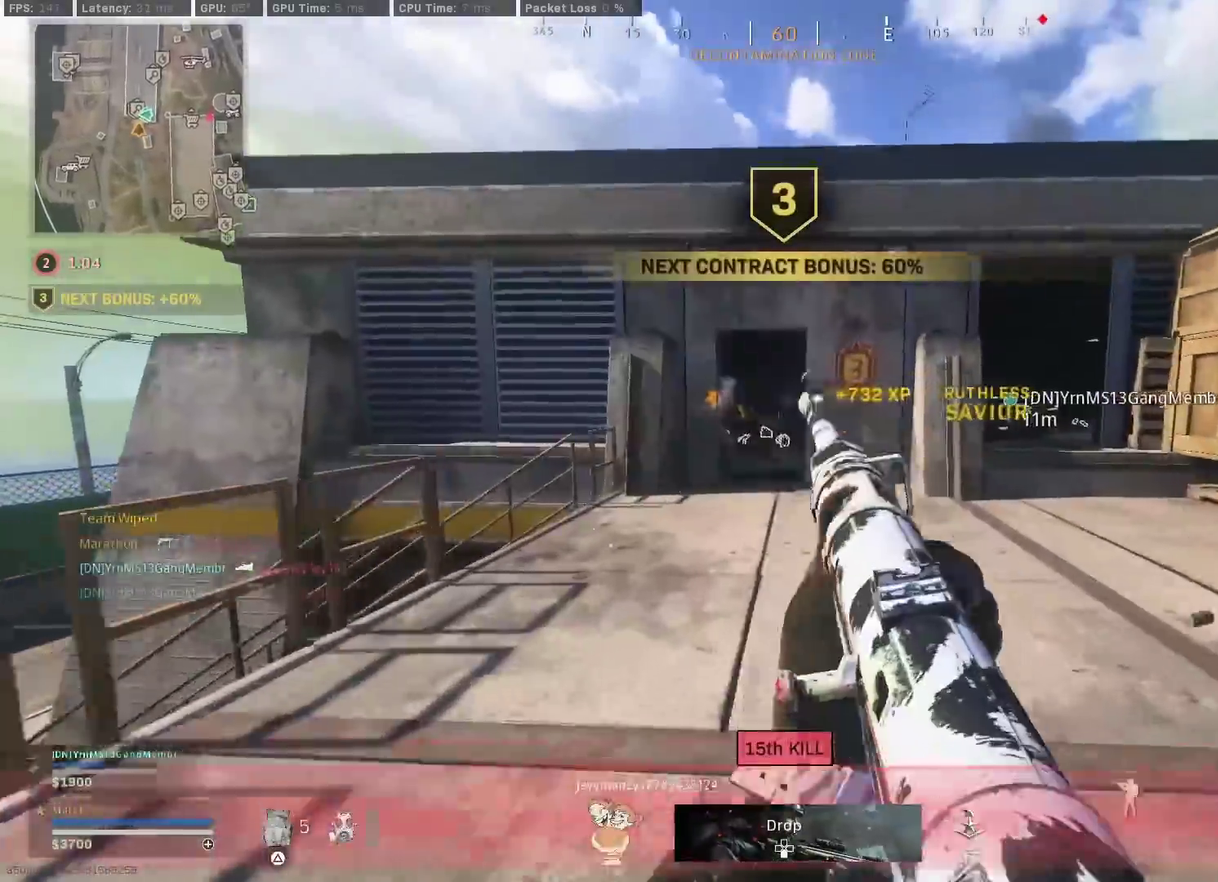
{"dt_ms": 800, "buttons": [], "left_stick": "down-right", "right_stick": "right", "events": [[17, "TRIANGLE", "down"], [83, "TRIANGLE", "up"], [133, "TRIANGLE", "down"], [200, "TRIANGLE", "up"], [383, "R3", "down"], [550, "R3", "up"], [600, "left_stick", "down-left"], [617, "R3", "down"], [633, "right_stick", "right"], [667, "CROSS", "down"], [683, "left_stick", "down-right"], [700, "R3", "up"], [750, "CROSS", "up"]]}
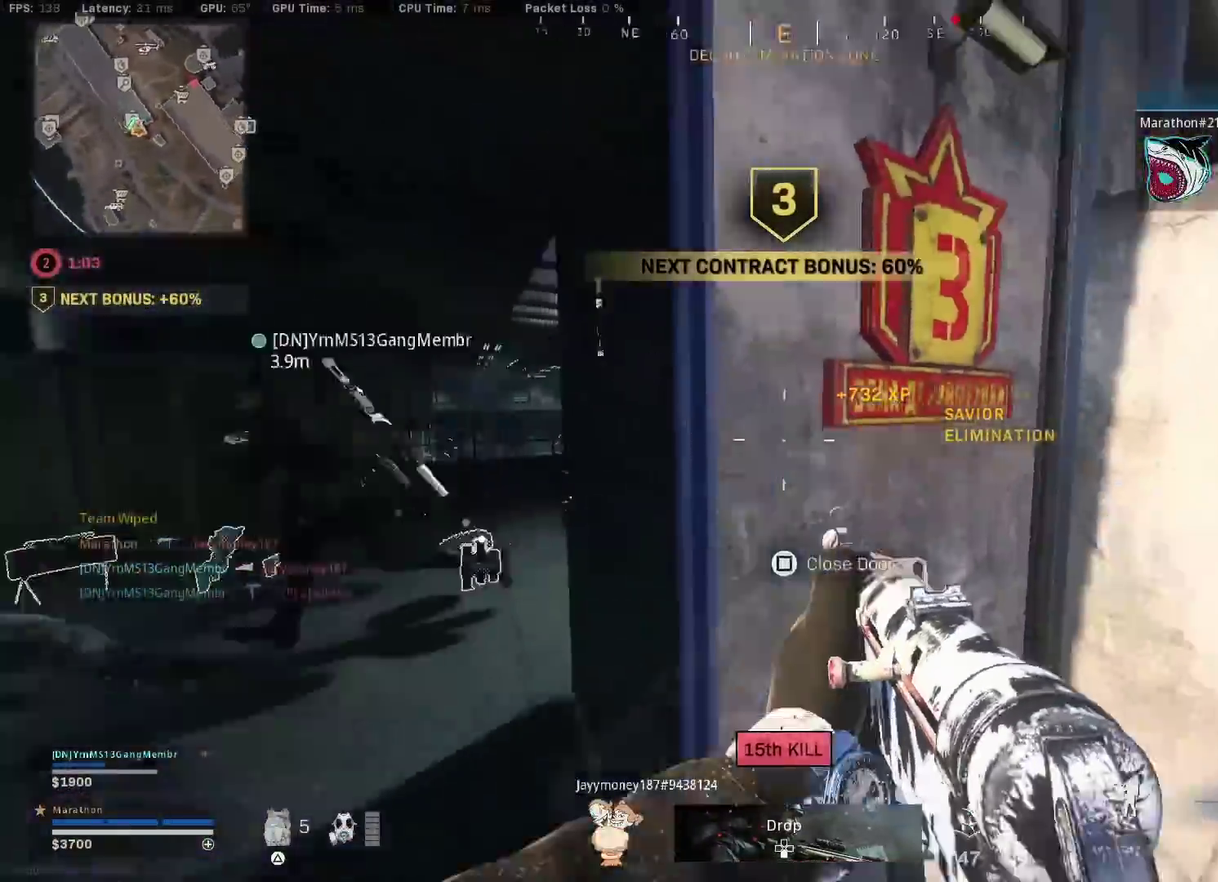
{"dt_ms": 300, "buttons": [], "left_stick": "up-right", "right_stick": "center", "events": [[50, "left_stick", "right"], [117, "left_stick", "up-right"], [133, "right_stick", "center"], [183, "TRIANGLE", "down"], [250, "TRIANGLE", "up"]]}
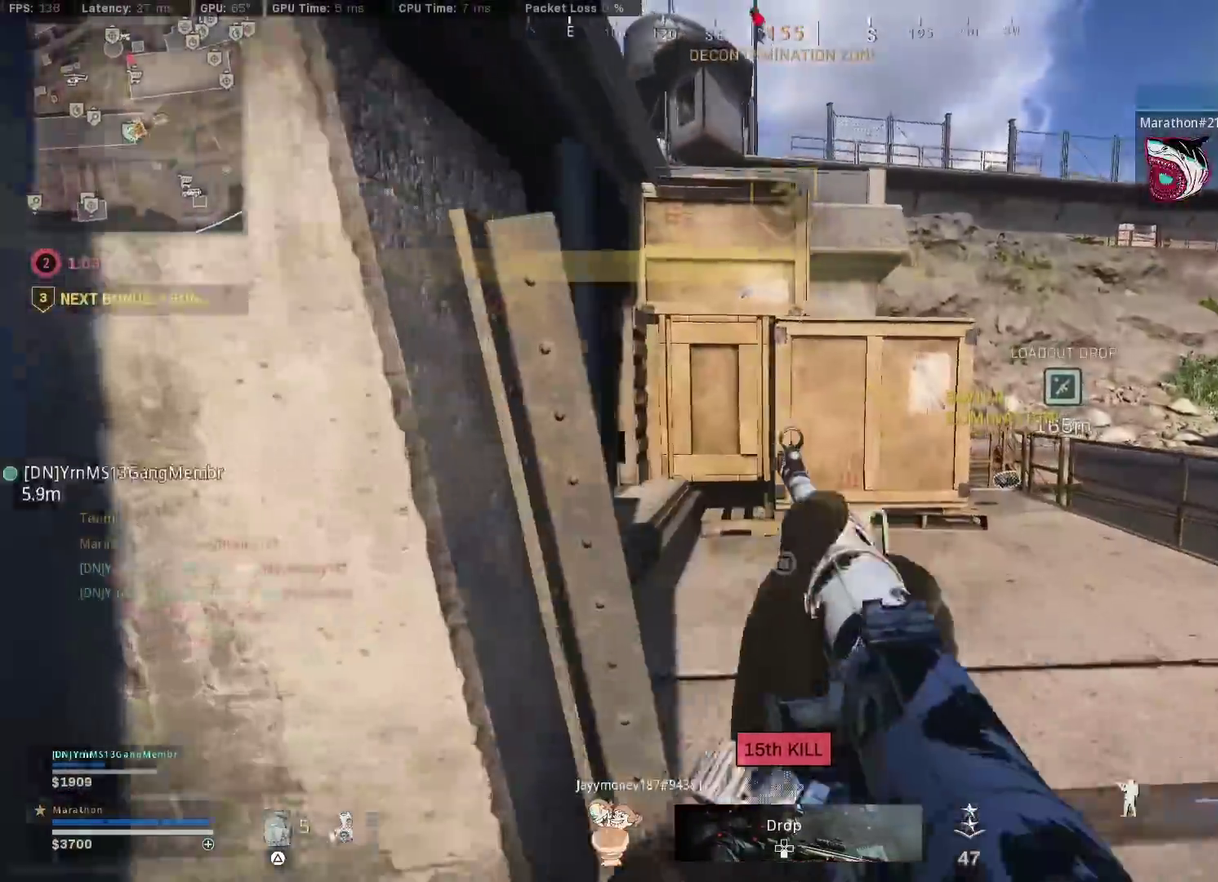
{"dt_ms": 500, "buttons": ["CROSS"], "left_stick": "up", "right_stick": "center", "events": [[50, "right_stick", "right"], [67, "left_stick", "up"], [183, "right_stick", "left"], [217, "CROSS", "down"], [250, "left_stick", "up-right"], [250, "right_stick", "center"], [300, "CROSS", "up"], [367, "CROSS", "down"], [433, "CROSS", "up"], [450, "left_stick", "up"], [483, "CROSS", "down"]]}
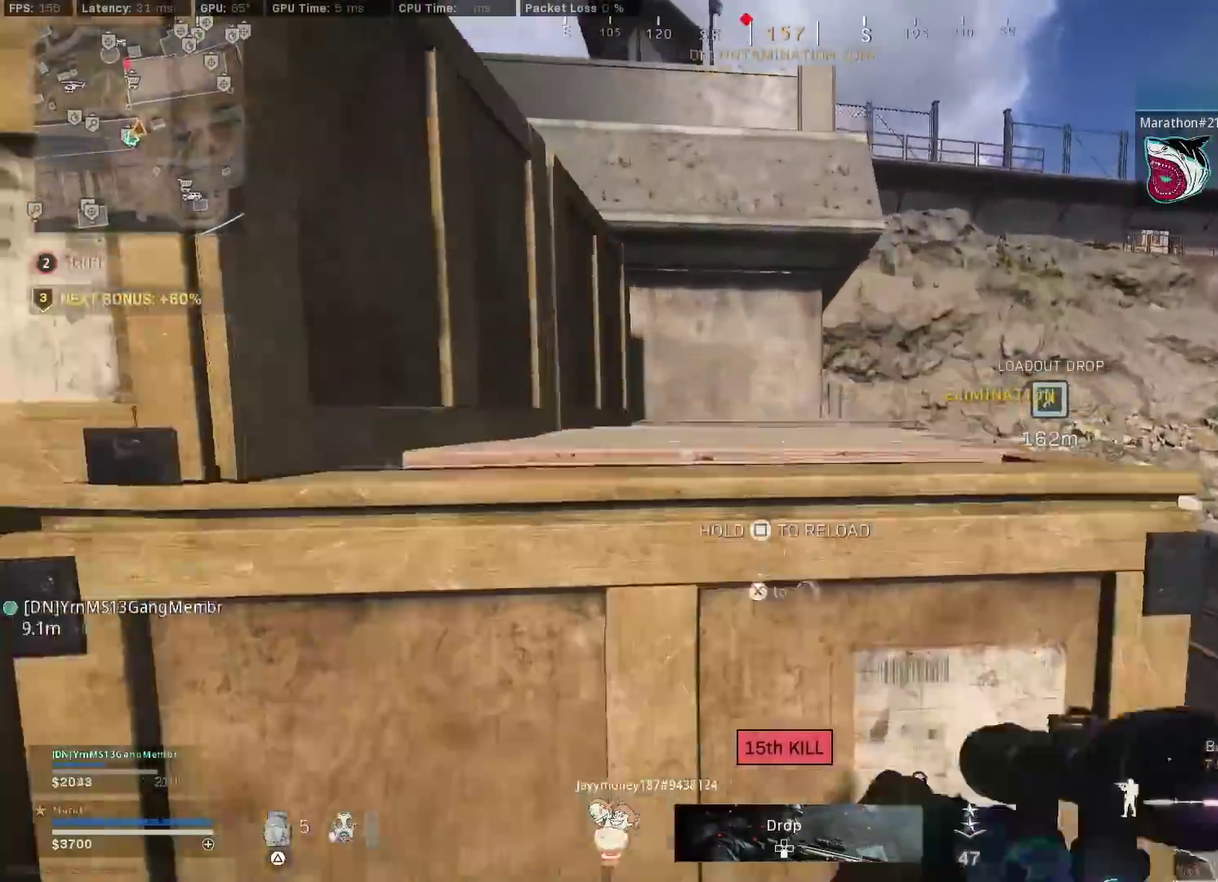
{"dt_ms": 500, "buttons": [], "left_stick": "left", "right_stick": "up-left", "events": [[67, "CROSS", "up"], [117, "right_stick", "up"], [183, "left_stick", "center"], [217, "right_stick", "center"], [367, "left_stick", "left"], [467, "right_stick", "up-left"]]}
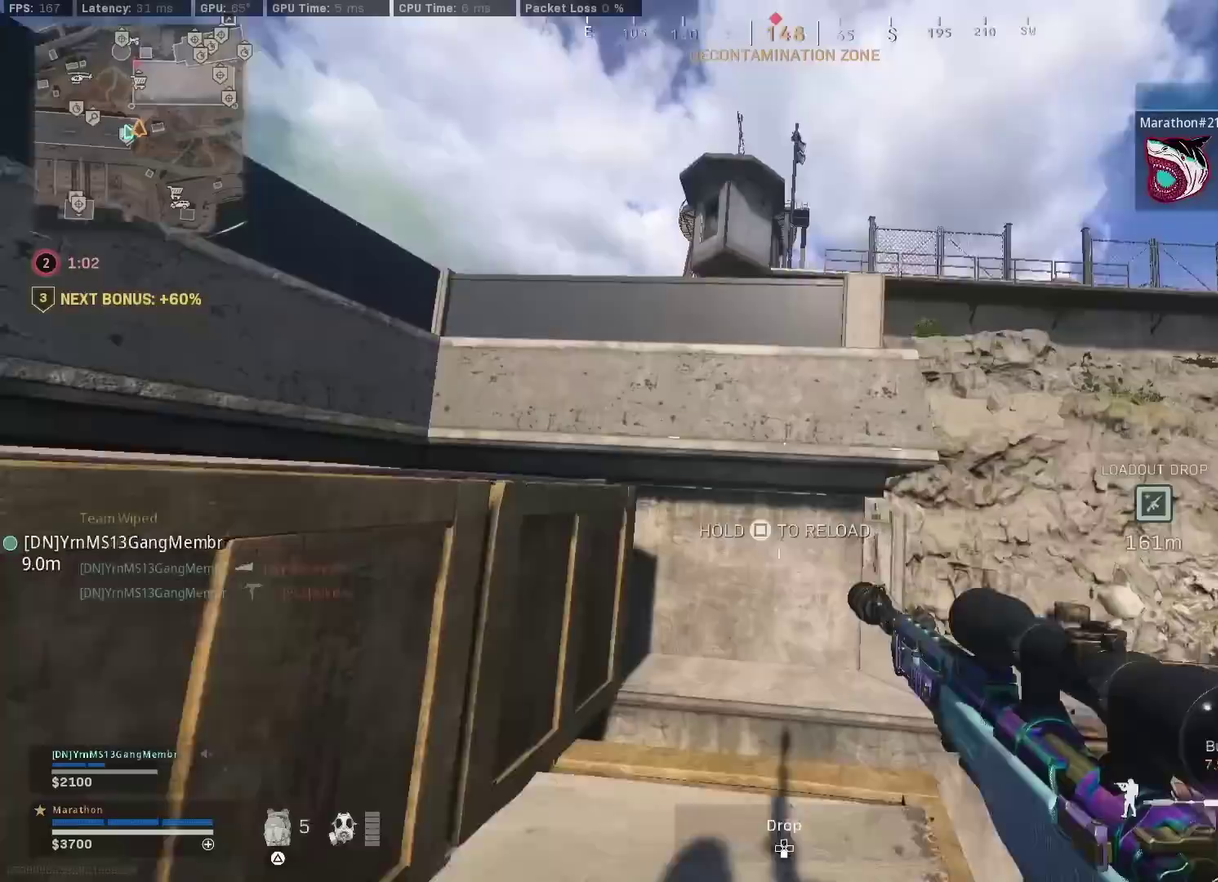
{"dt_ms": 400, "buttons": ["CROSS"], "left_stick": "up-left", "right_stick": "left", "events": [[67, "right_stick", "center"], [300, "right_stick", "left"], [317, "CROSS", "down"], [317, "left_stick", "up-left"]]}
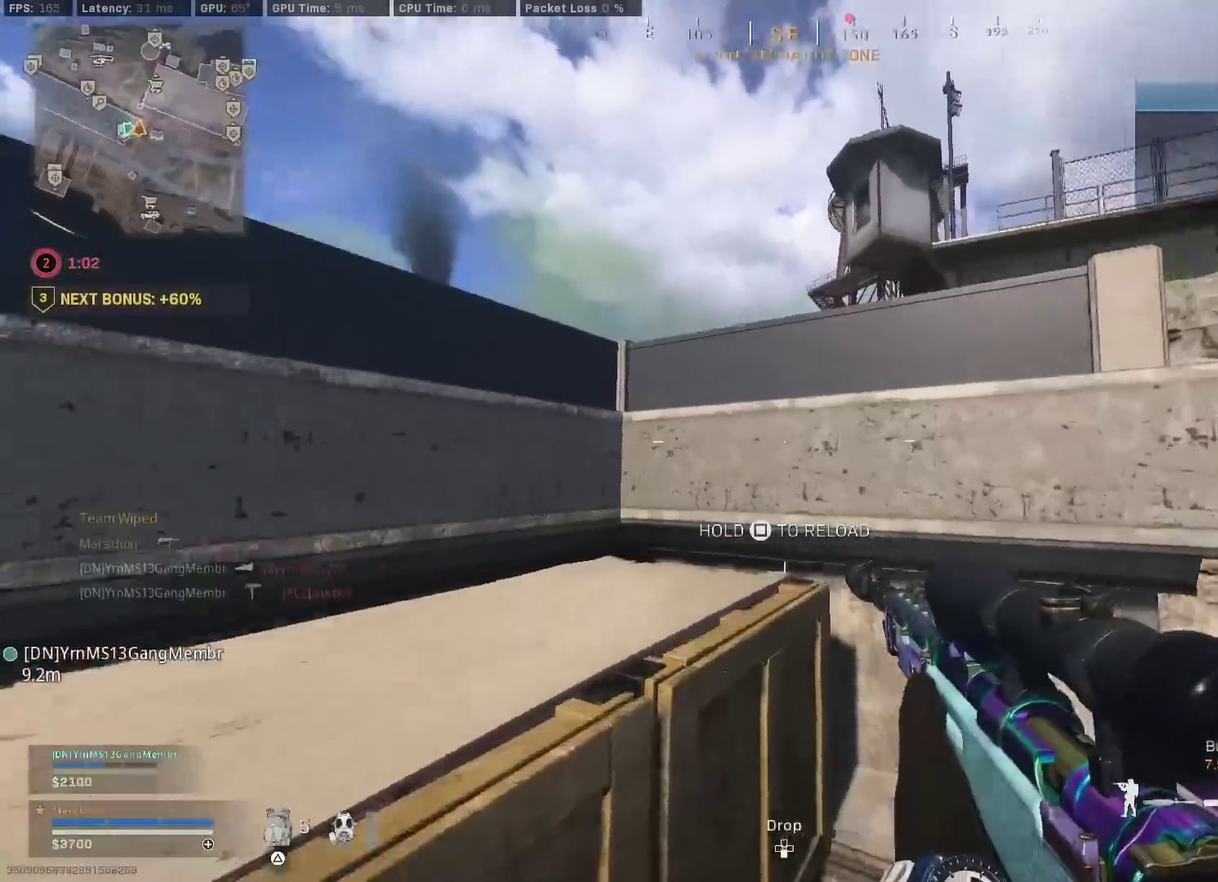
{"dt_ms": 800, "buttons": ["CROSS"], "left_stick": "up-left", "right_stick": "center", "events": [[100, "left_stick", "up"], [150, "CROSS", "up"], [150, "right_stick", "center"], [200, "CROSS", "down"], [317, "CROSS", "up"], [350, "right_stick", "left"], [400, "left_stick", "up-left"], [467, "right_stick", "center"], [617, "CROSS", "down"], [683, "CROSS", "up"], [733, "CROSS", "down"]]}
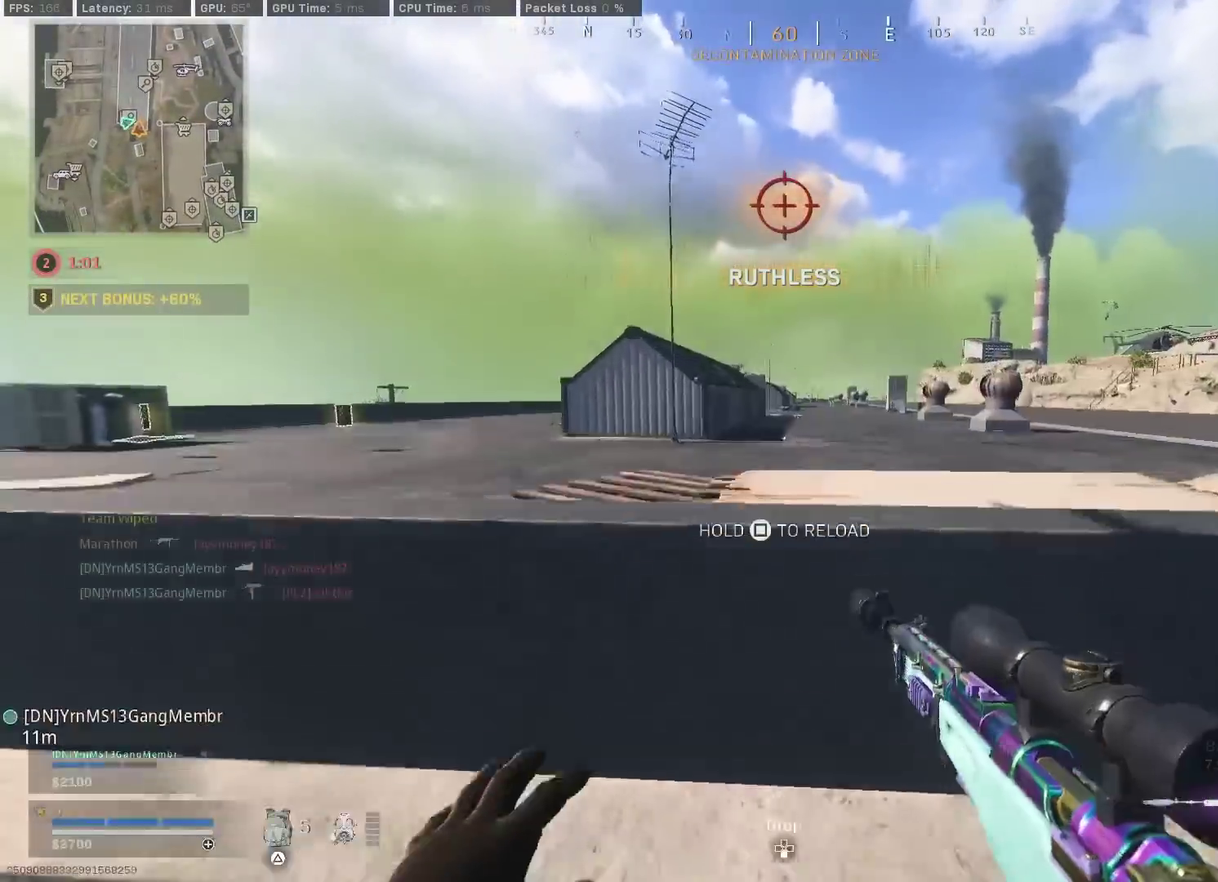
{"dt_ms": 300, "buttons": [], "left_stick": "up-left", "right_stick": "center", "events": [[33, "CROSS", "up"]]}
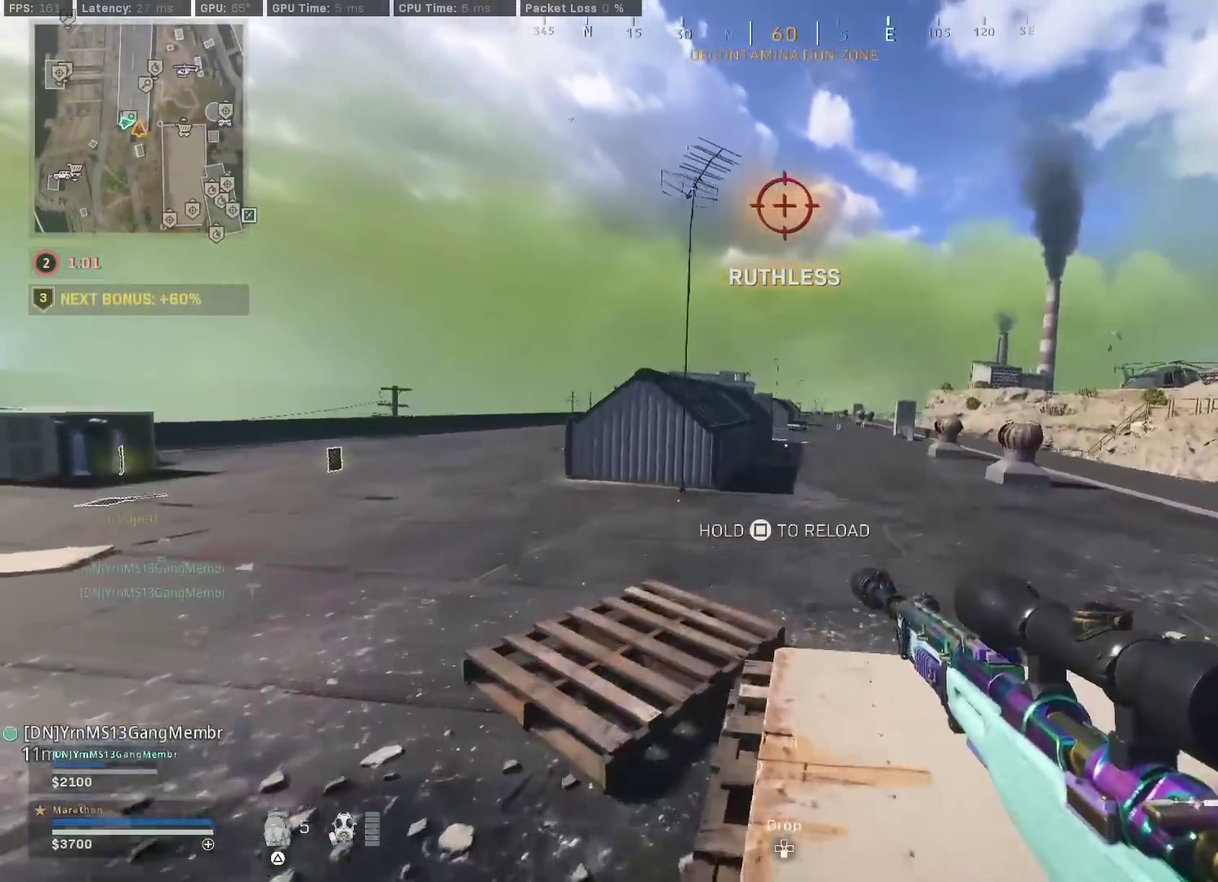
{"dt_ms": 600, "buttons": [], "left_stick": "up-left", "right_stick": "center", "events": [[117, "right_stick", "left"], [233, "right_stick", "center"], [383, "TRIANGLE", "down"], [433, "TRIANGLE", "up"], [483, "TRIANGLE", "down"], [583, "TRIANGLE", "up"]]}
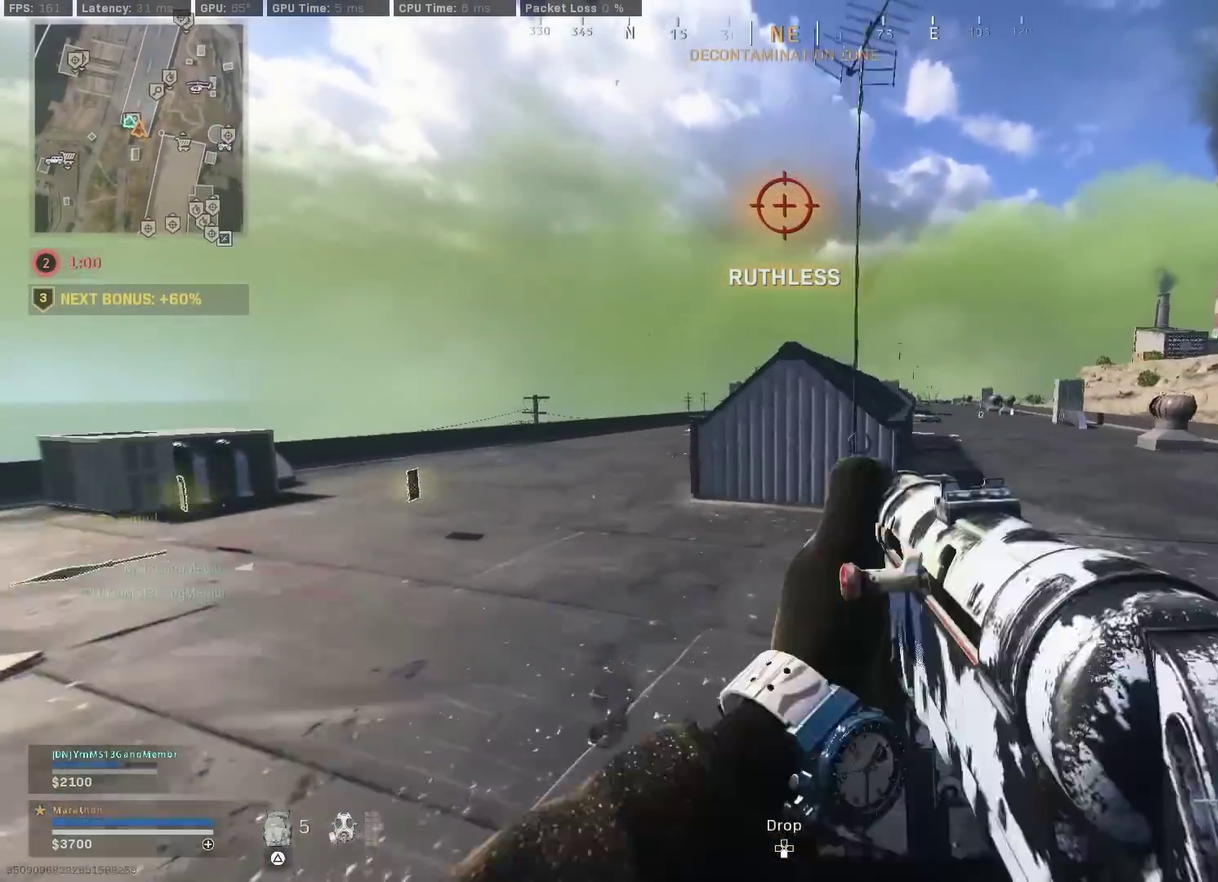
{"dt_ms": 400, "buttons": ["R3"], "left_stick": "up-right", "right_stick": "center"}